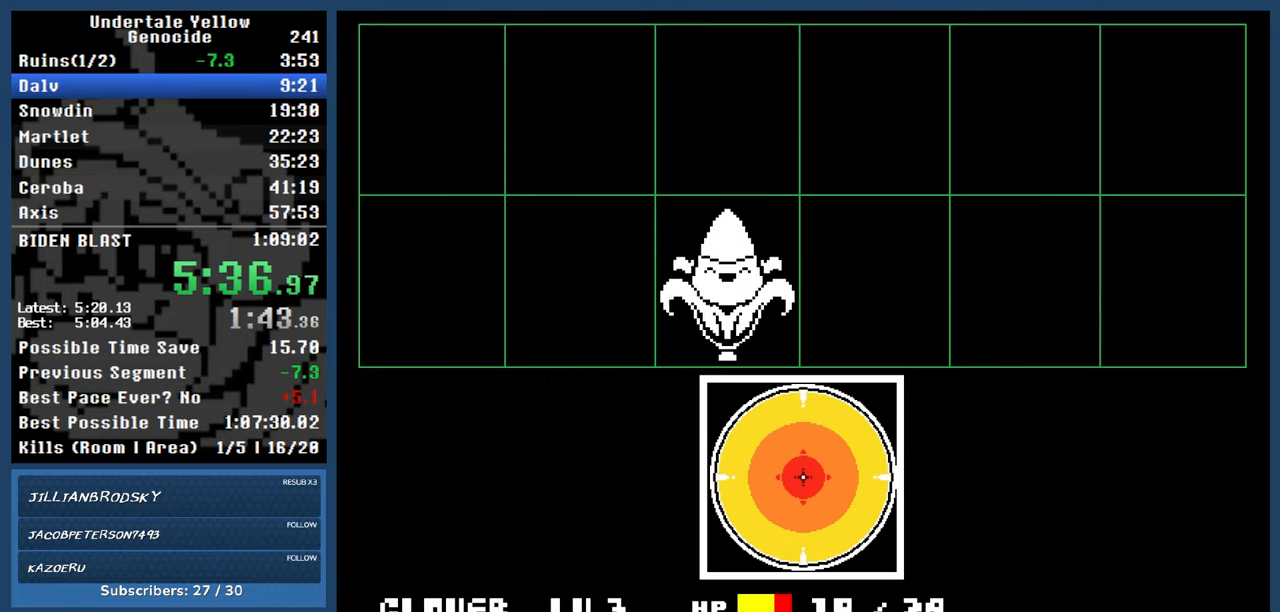
Gameplay with keyboard; each line is a JSON object with the keys held at the frame after it. "events" lists presses ("down") and releases ("up") of "automash", "c", "down", "left", "return", "right", "shift", "up", "x" and "z" between this image and that frame as [ms after this image, input, new state], when the widget could be followed in between. No other keys are recorded. Mouse input is not recorded. Key names are as the overlay labels them; some are game actions (e.g. jump) rather than physical keys.
{"keys": ["automash", "right", "up"], "events": []}
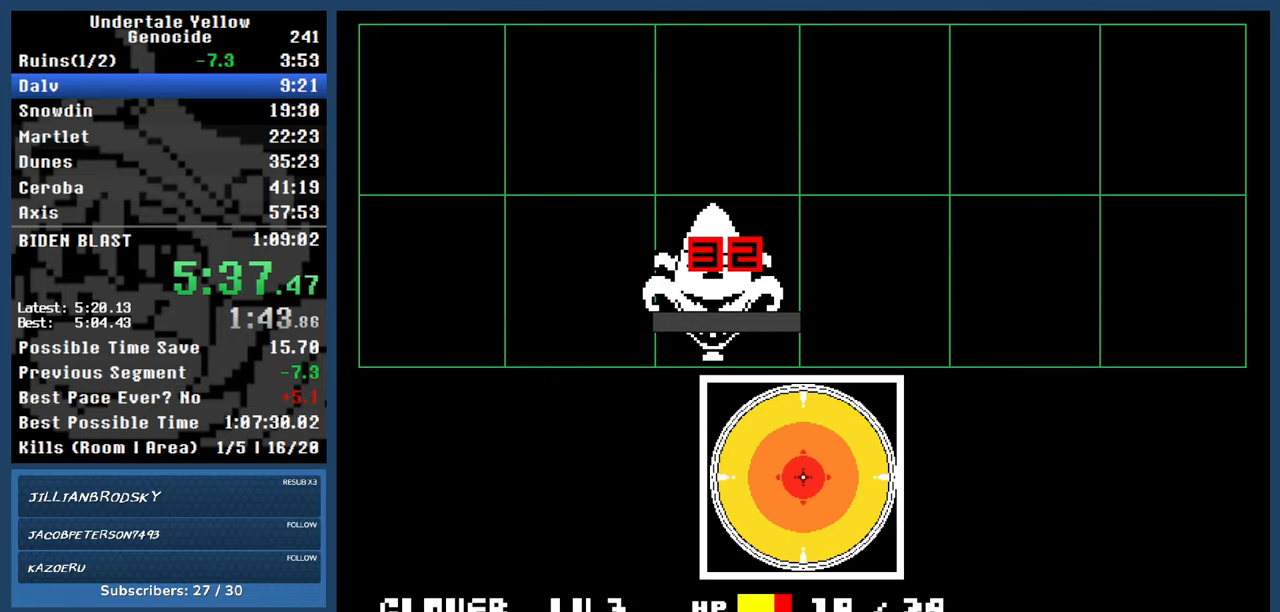
{"keys": ["automash", "right", "up"], "events": []}
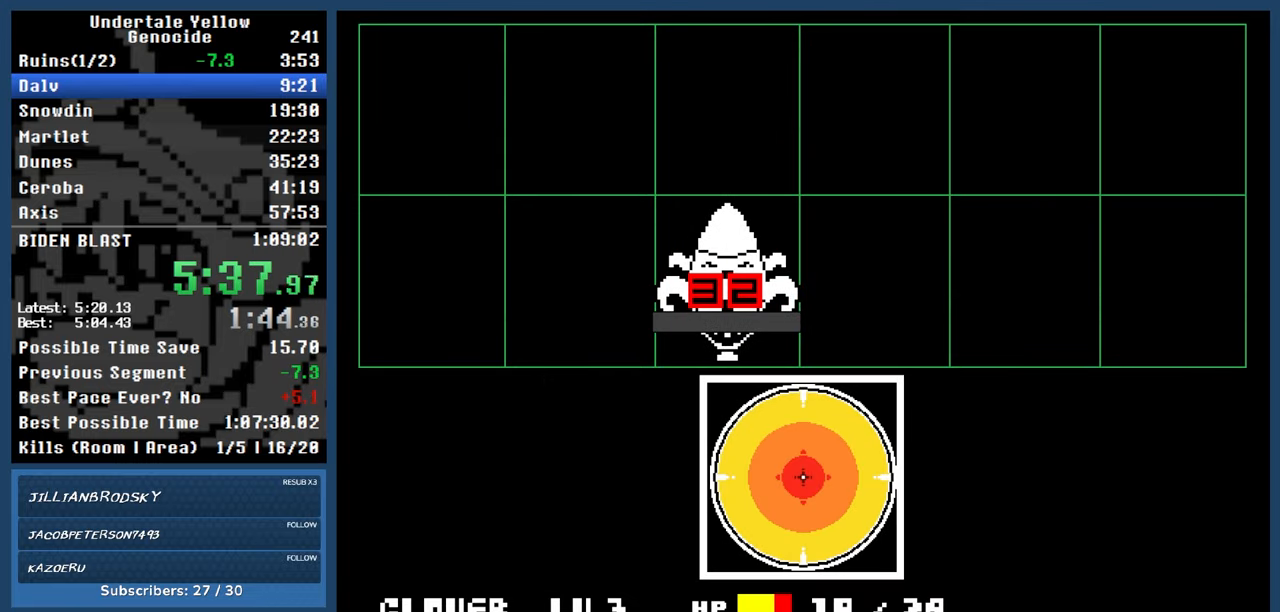
{"keys": ["automash", "right", "up"], "events": []}
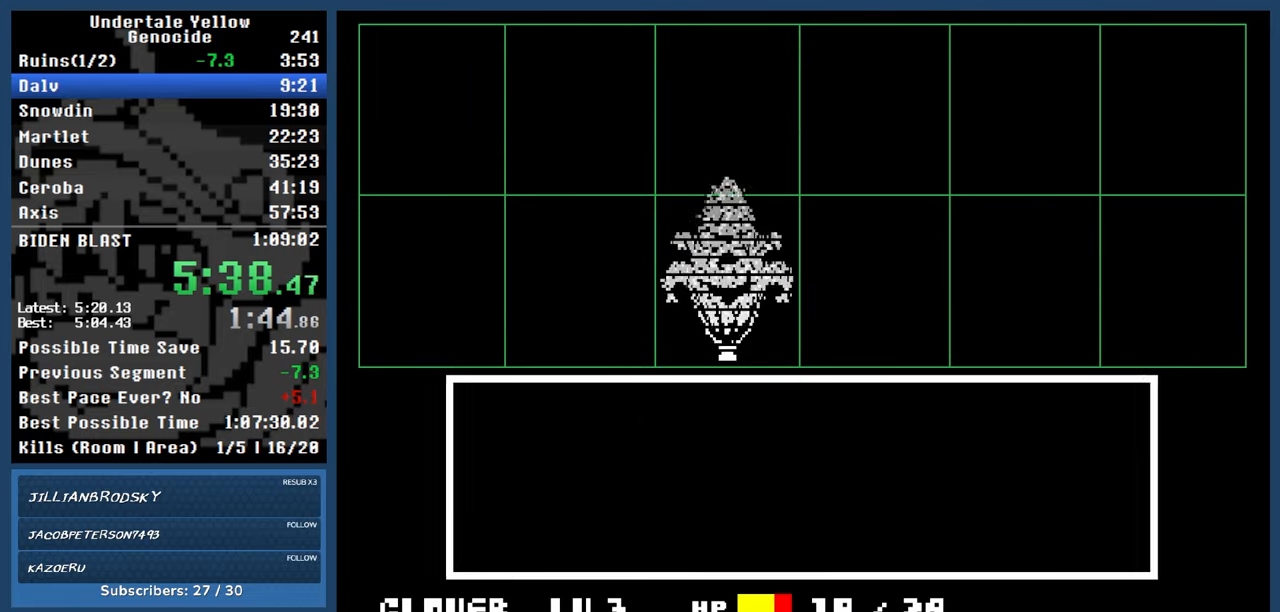
{"keys": ["right", "up"], "events": [[367, "automash", "up"]]}
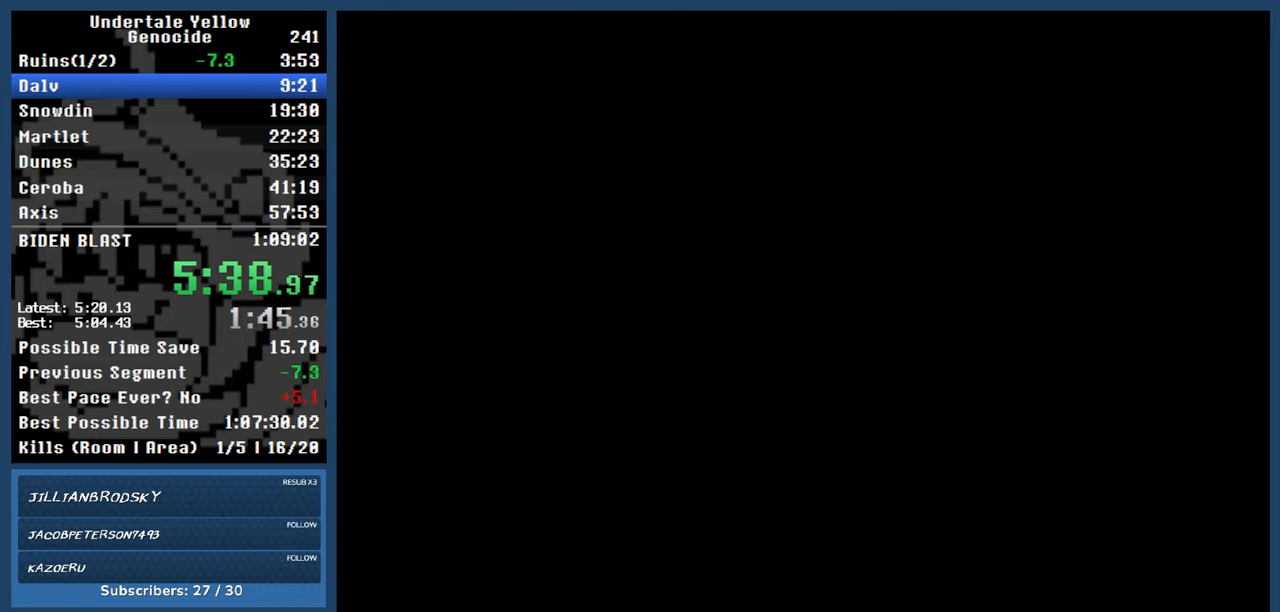
{"keys": ["right", "up"], "events": []}
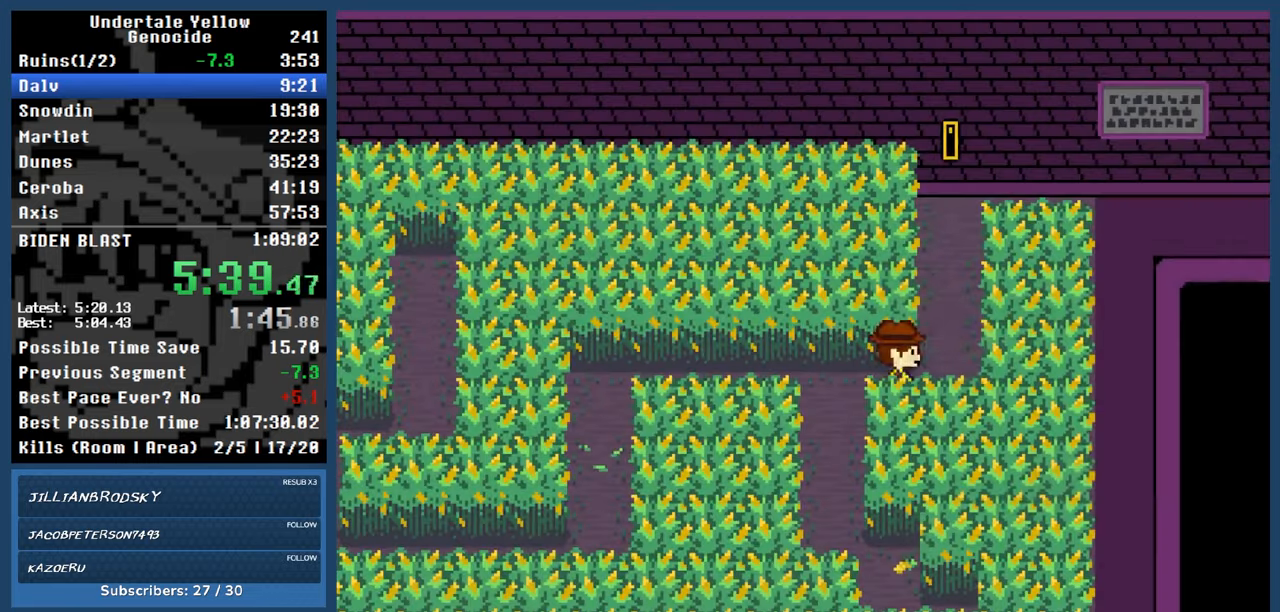
{"keys": ["right", "up"], "events": []}
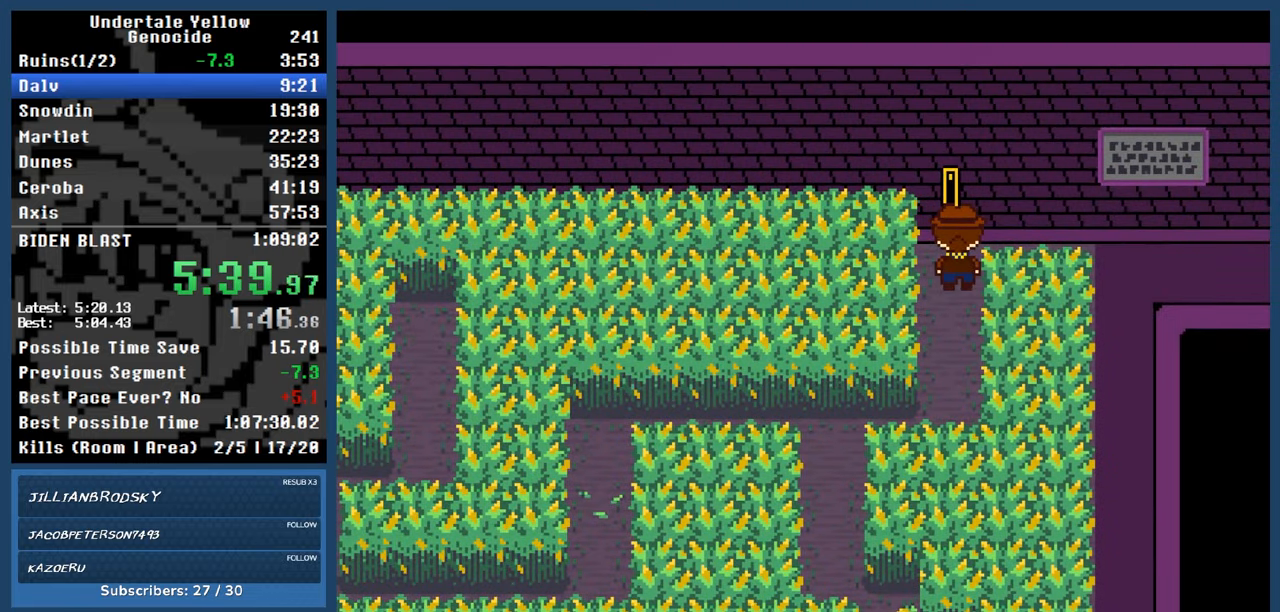
{"keys": ["left", "right"], "events": [[133, "up", "up"], [367, "left", "down"], [450, "left", "up"], [500, "left", "down"]]}
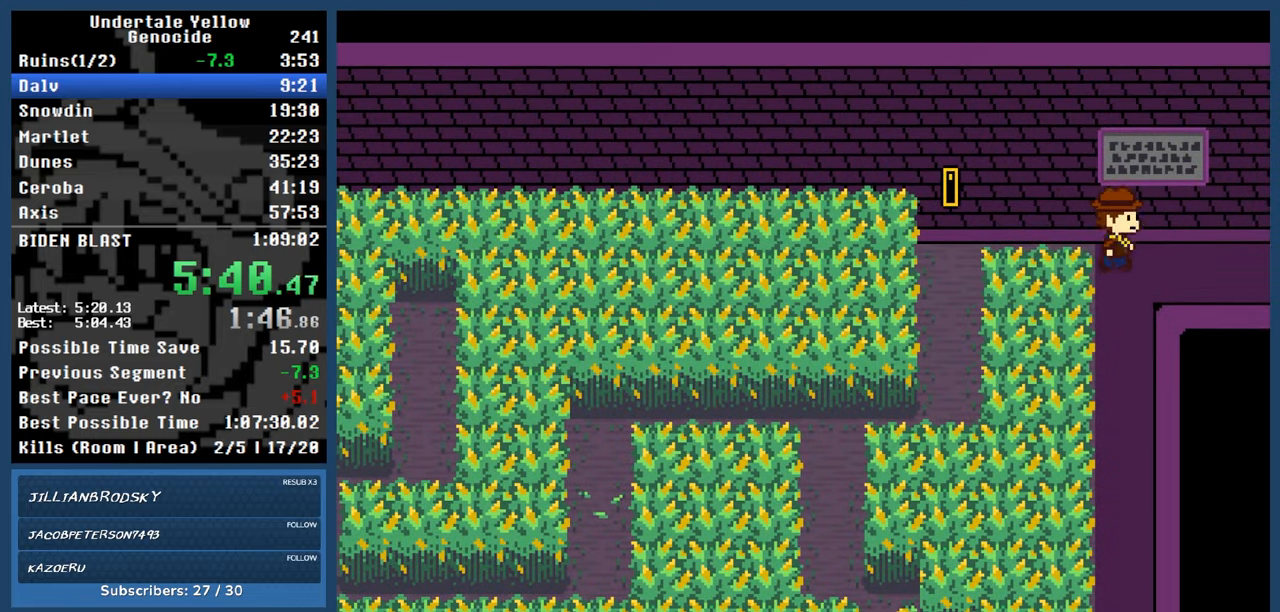
{"keys": ["right"], "events": [[50, "left", "up"], [150, "left", "down"], [200, "left", "up"], [233, "left", "down"], [333, "left", "up"], [383, "left", "down"], [433, "left", "up"]]}
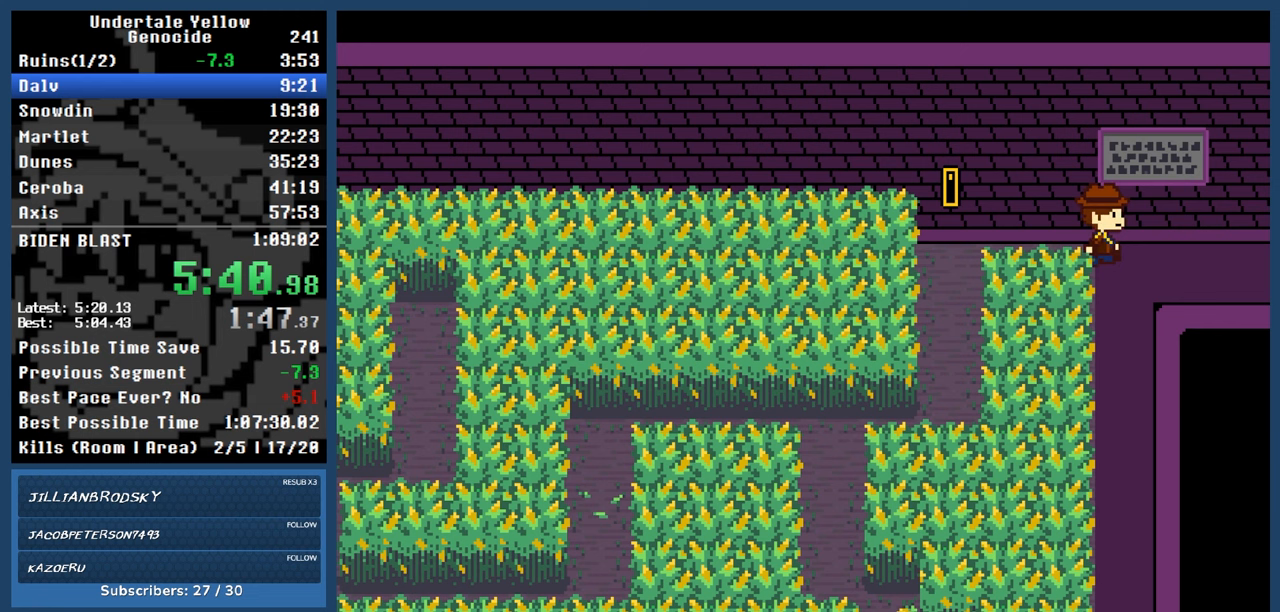
{"keys": ["left", "right"], "events": [[33, "left", "down"], [83, "left", "up"], [117, "left", "down"], [217, "left", "up"], [250, "left", "down"], [300, "left", "up"], [400, "left", "down"], [450, "left", "up"], [500, "left", "down"]]}
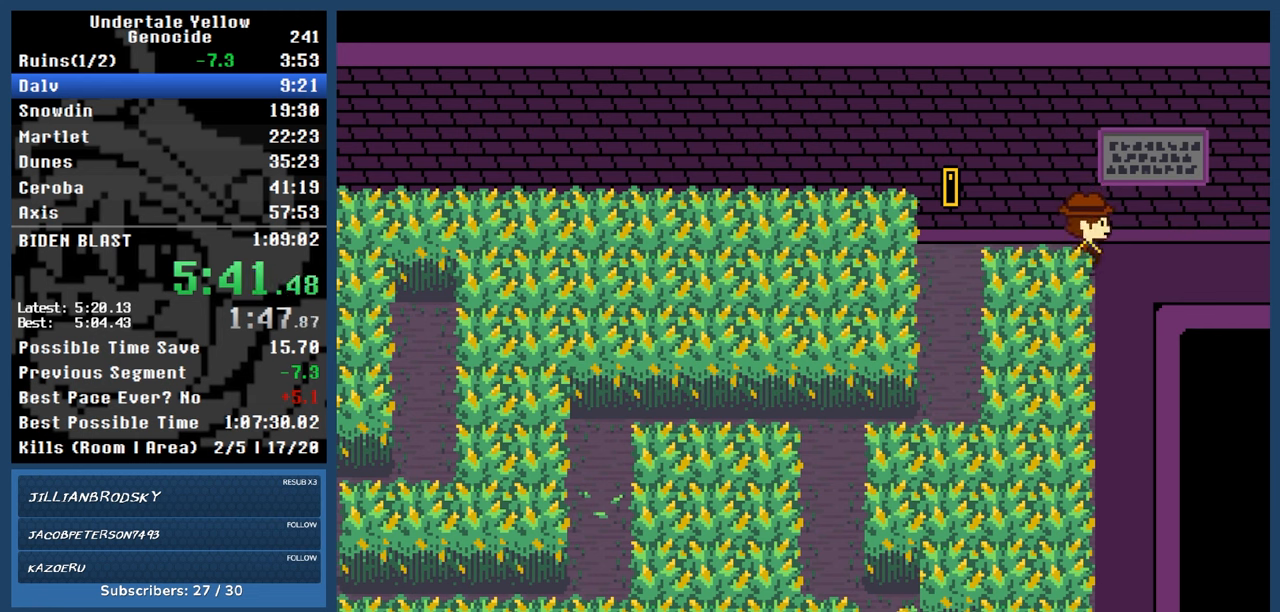
{"keys": ["right"], "events": [[83, "left", "up"], [133, "left", "down"], [183, "left", "up"], [283, "left", "down"], [317, "left", "up"], [417, "left", "down"], [467, "left", "up"]]}
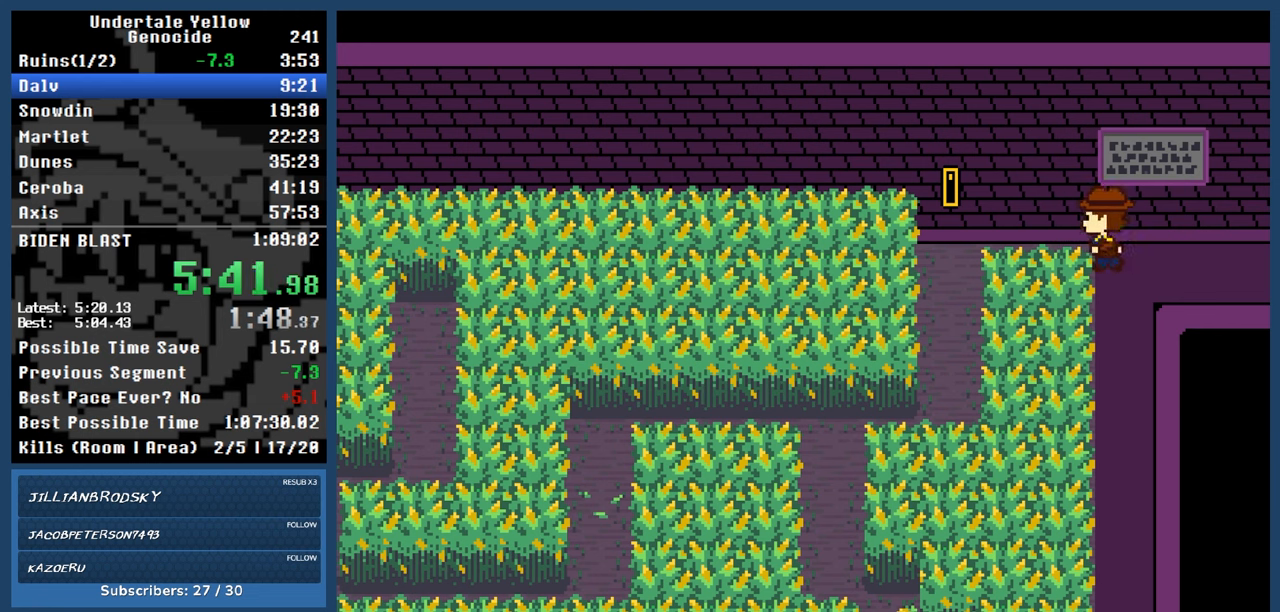
{"keys": ["right"], "events": [[17, "left", "down"], [50, "left", "up"], [150, "left", "down"], [200, "left", "up"], [283, "left", "down"], [333, "left", "up"], [383, "left", "down"], [467, "left", "up"]]}
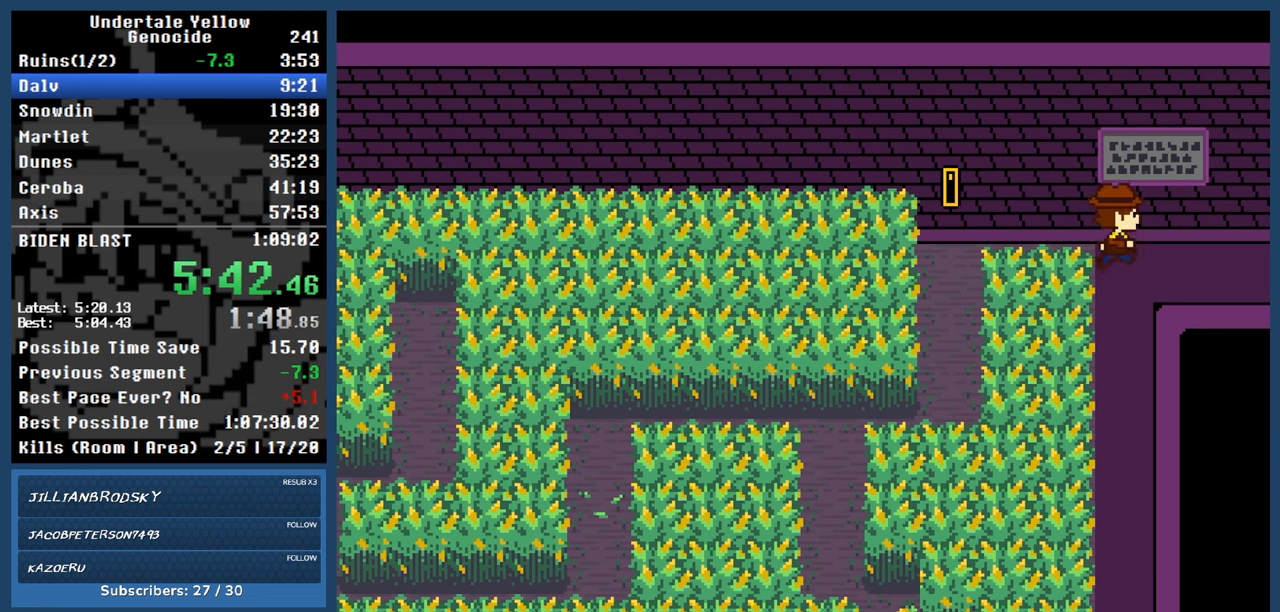
{"keys": ["right"], "events": [[17, "left", "down"], [67, "left", "up"], [167, "left", "down"], [217, "left", "up"], [267, "left", "down"], [350, "left", "up"], [400, "left", "down"], [450, "left", "up"]]}
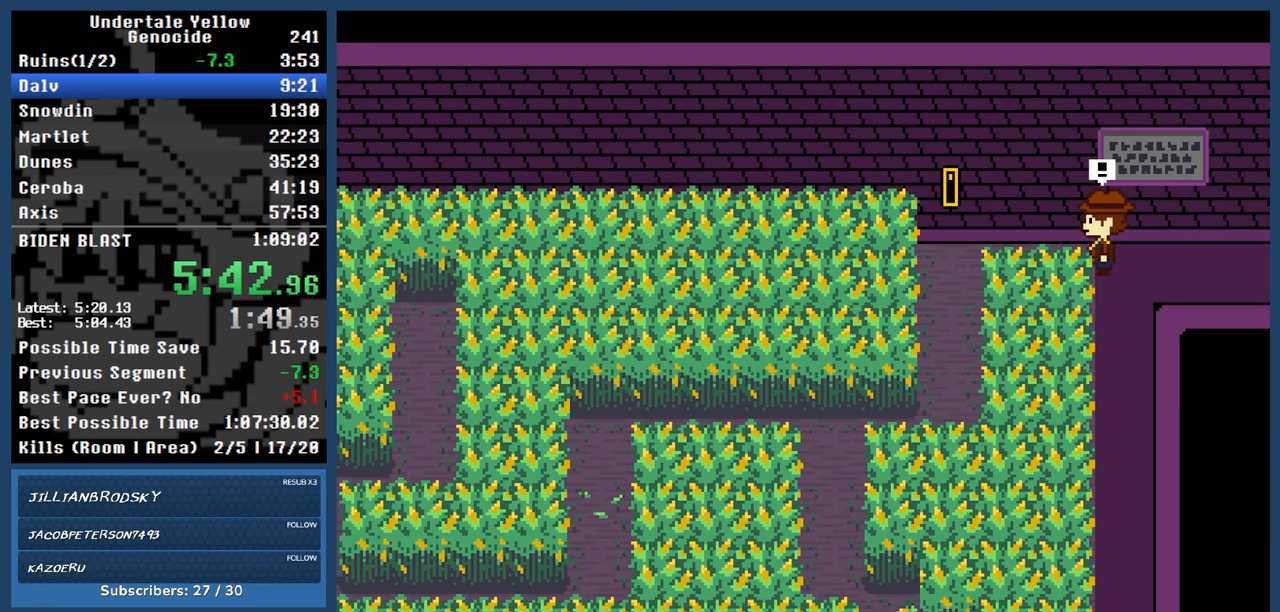
{"keys": [], "events": [[133, "right", "up"]]}
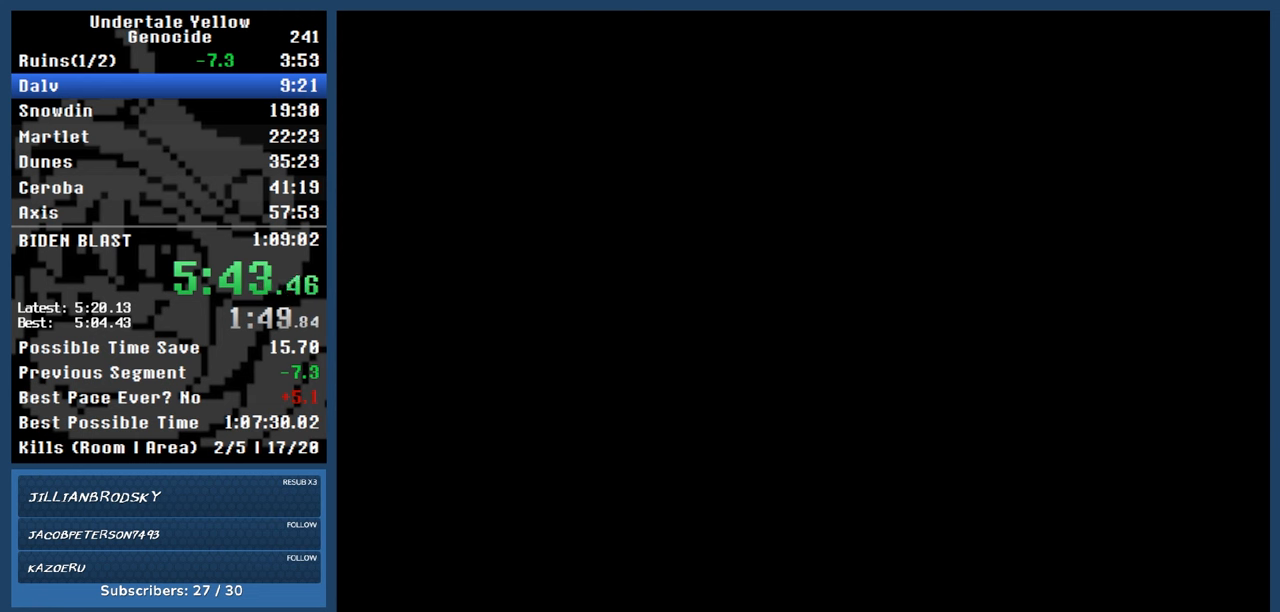
{"keys": [], "events": []}
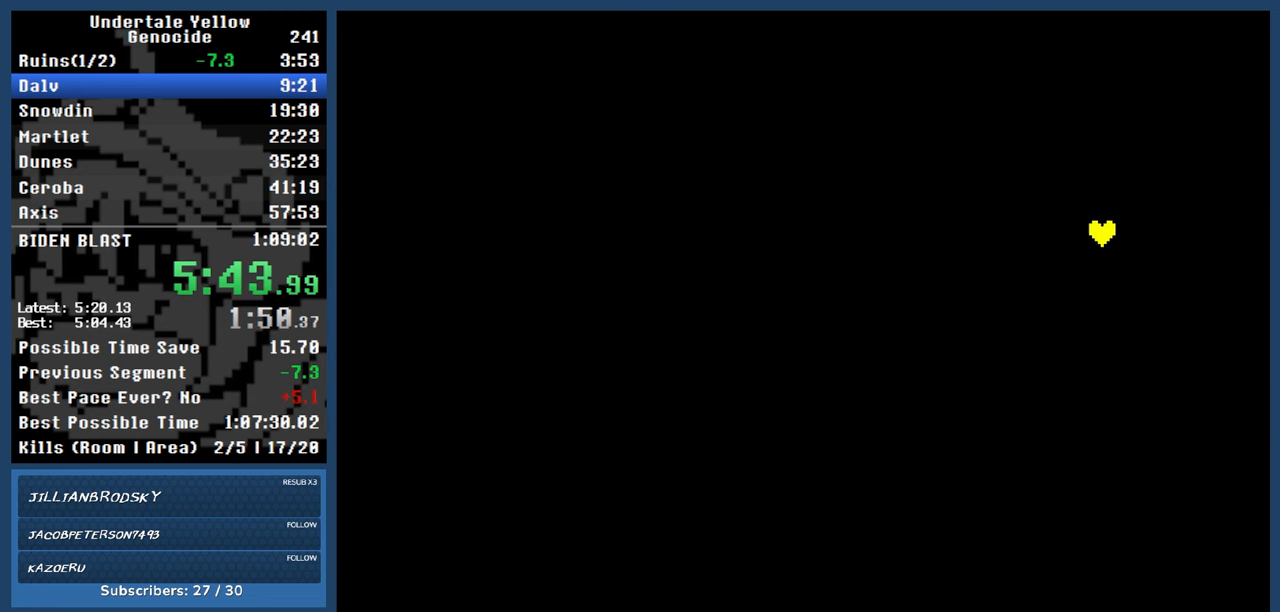
{"keys": [], "events": []}
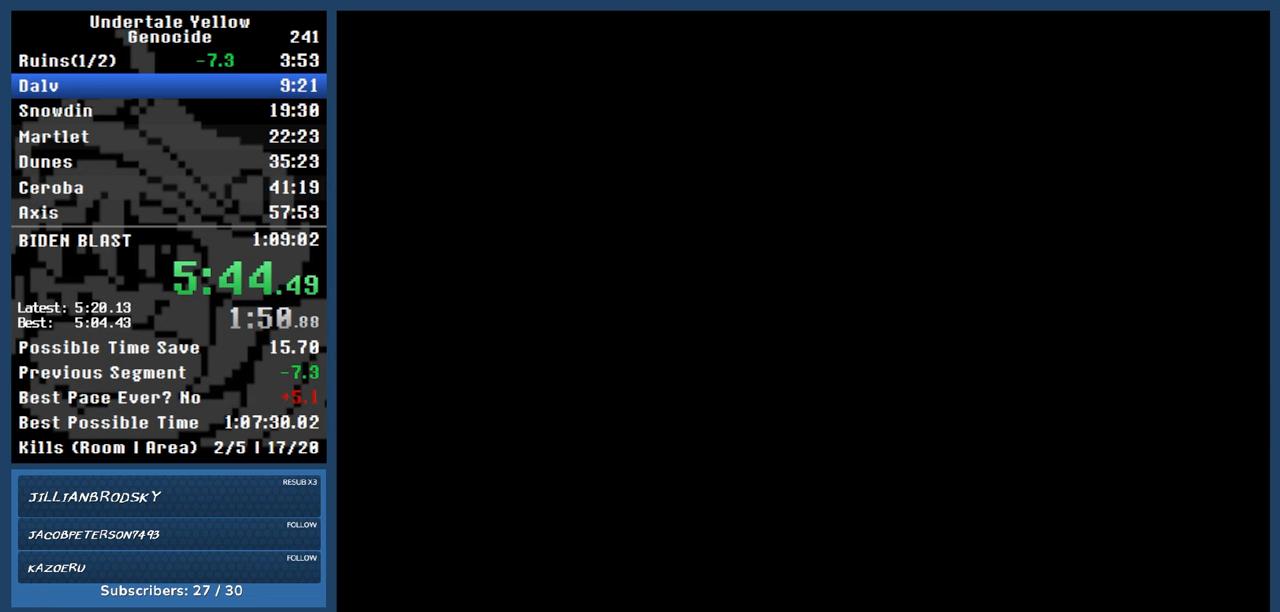
{"keys": [], "events": [[100, "return", "down"], [150, "z", "down"], [200, "return", "up"], [250, "z", "up"]]}
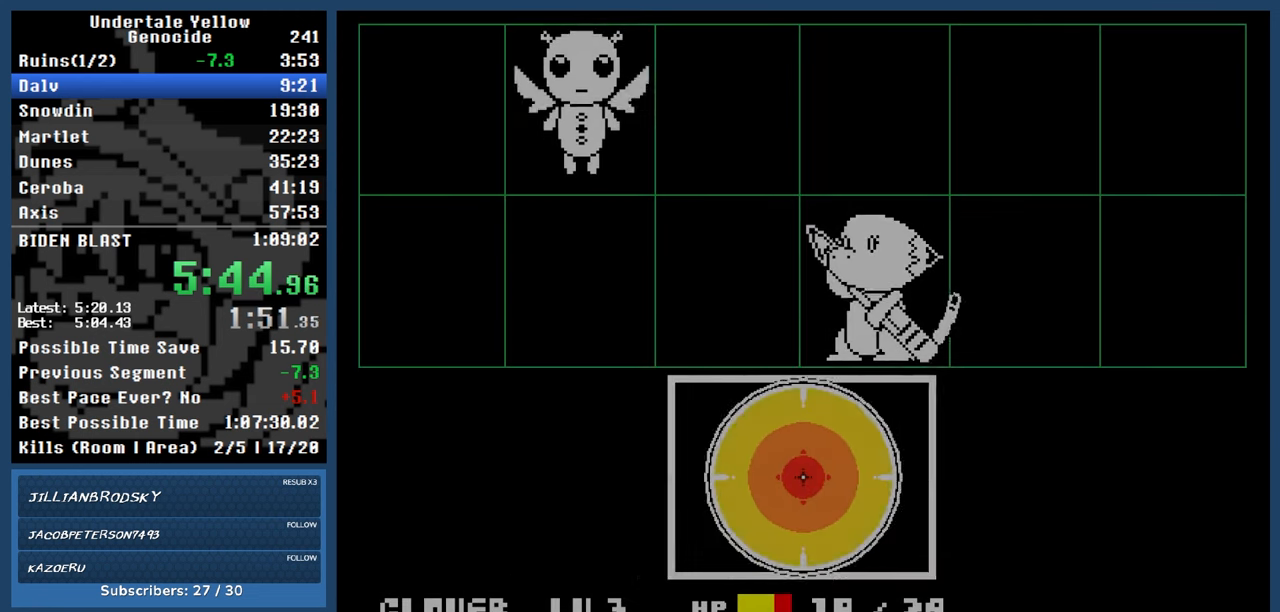
{"keys": ["automash"], "events": [[83, "return", "down"], [117, "automash", "down"], [167, "return", "up"], [400, "x", "down"], [400, "z", "down"], [450, "x", "up"], [450, "z", "up"]]}
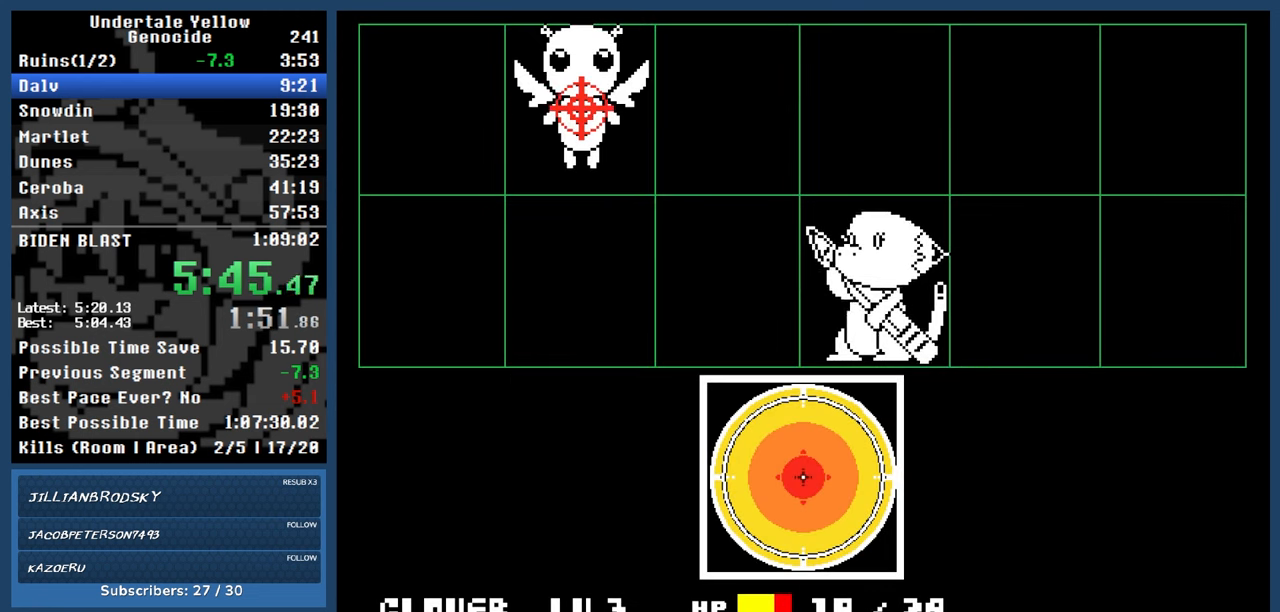
{"keys": ["automash"], "events": []}
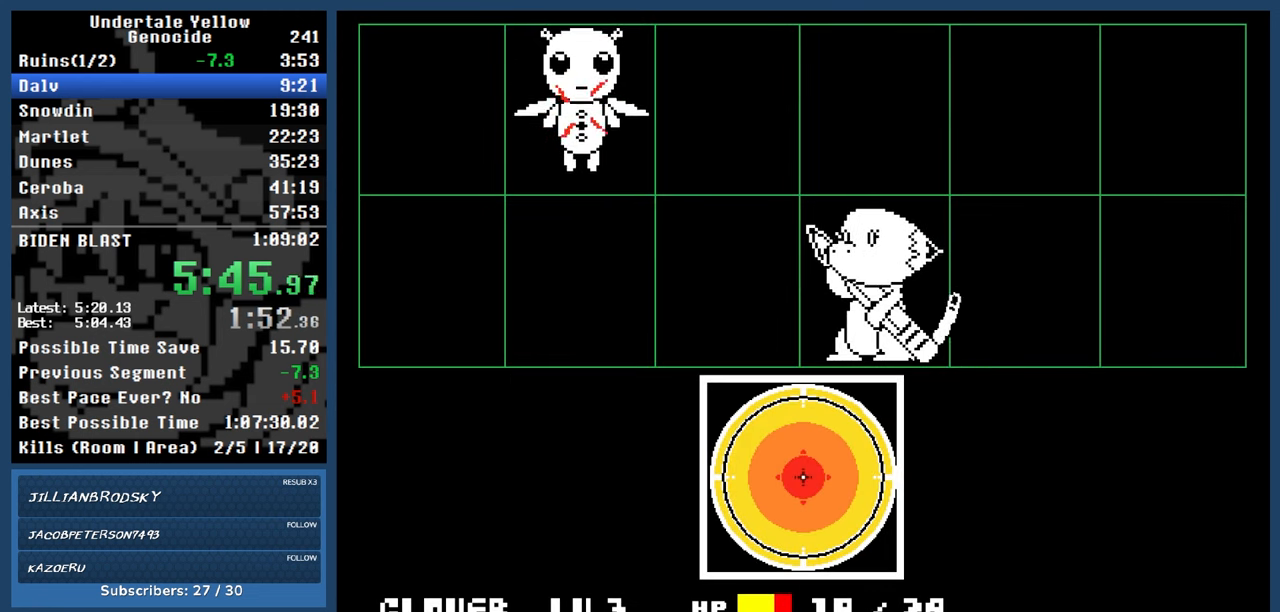
{"keys": ["automash"], "events": []}
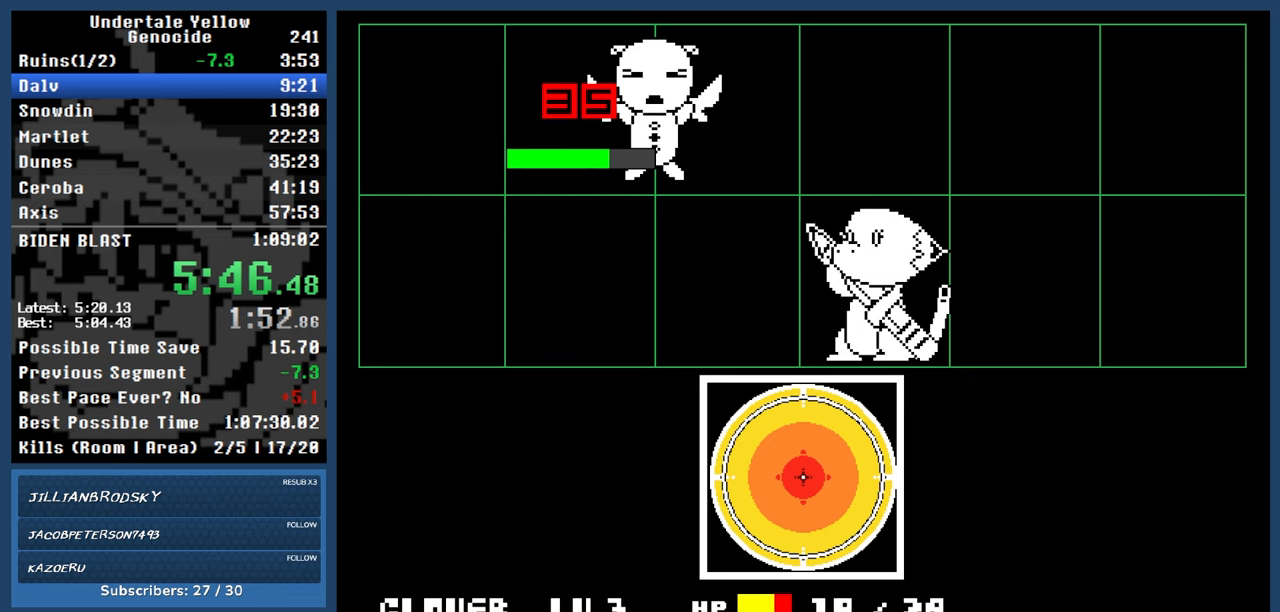
{"keys": ["automash", "x", "z"], "events": [[500, "x", "down"], [500, "z", "down"]]}
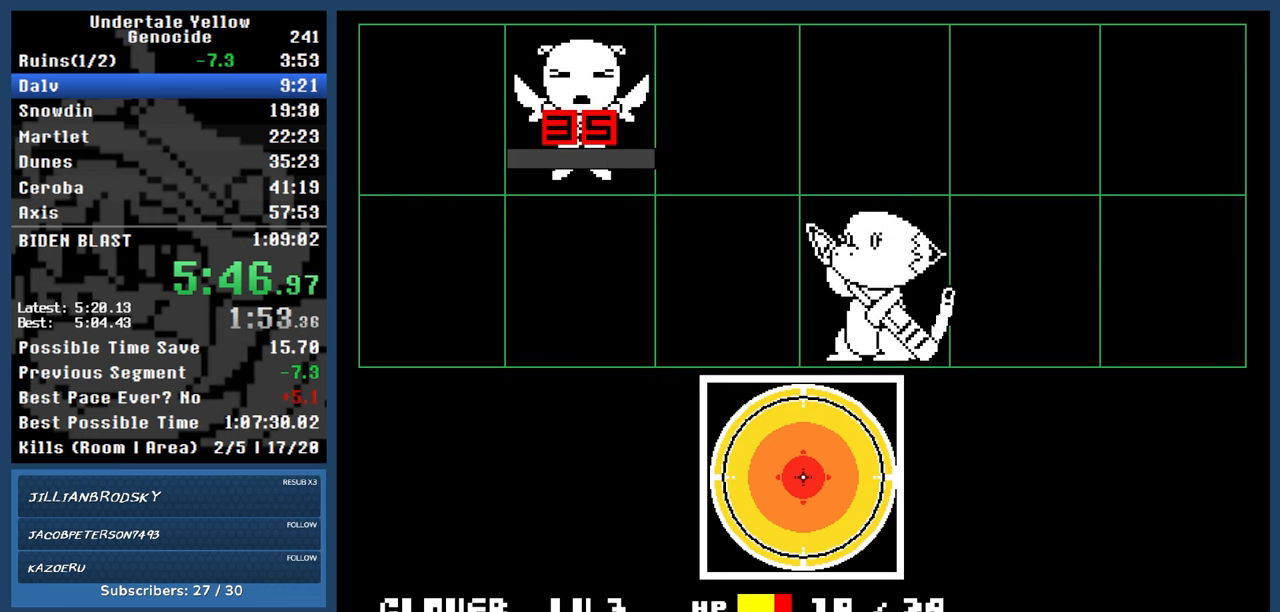
{"keys": ["automash"], "events": [[50, "x", "up"], [50, "z", "up"]]}
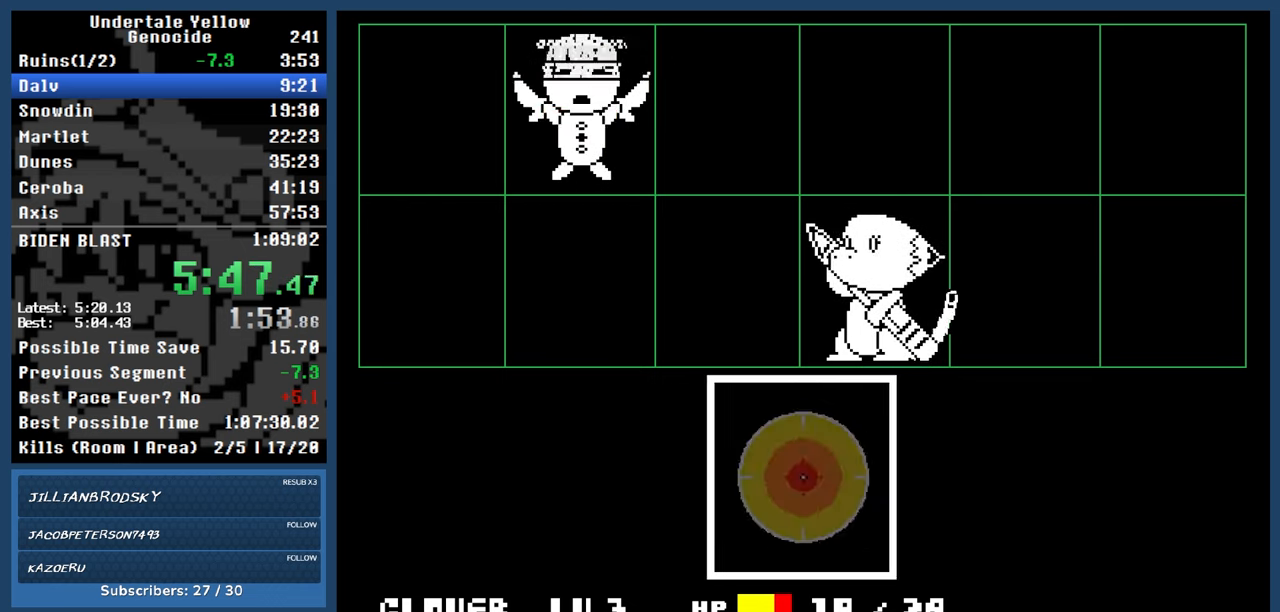
{"keys": ["automash"], "events": [[300, "z", "down"], [333, "z", "up"]]}
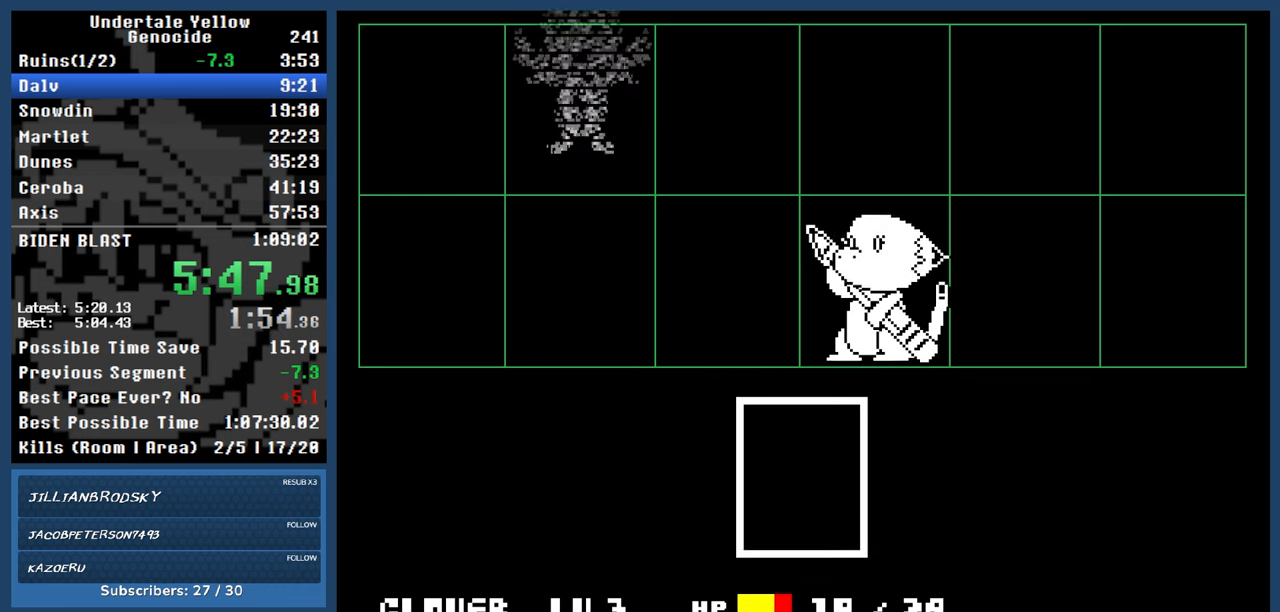
{"keys": ["automash"], "events": []}
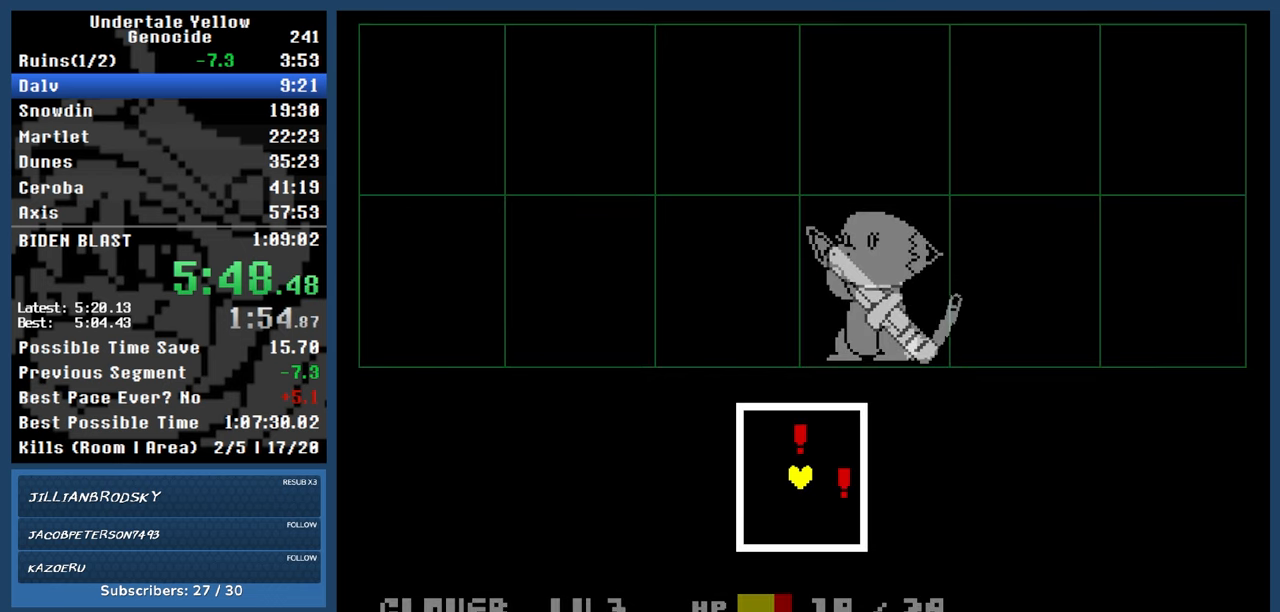
{"keys": ["automash", "down", "left"], "events": [[33, "down", "down"], [33, "left", "down"]]}
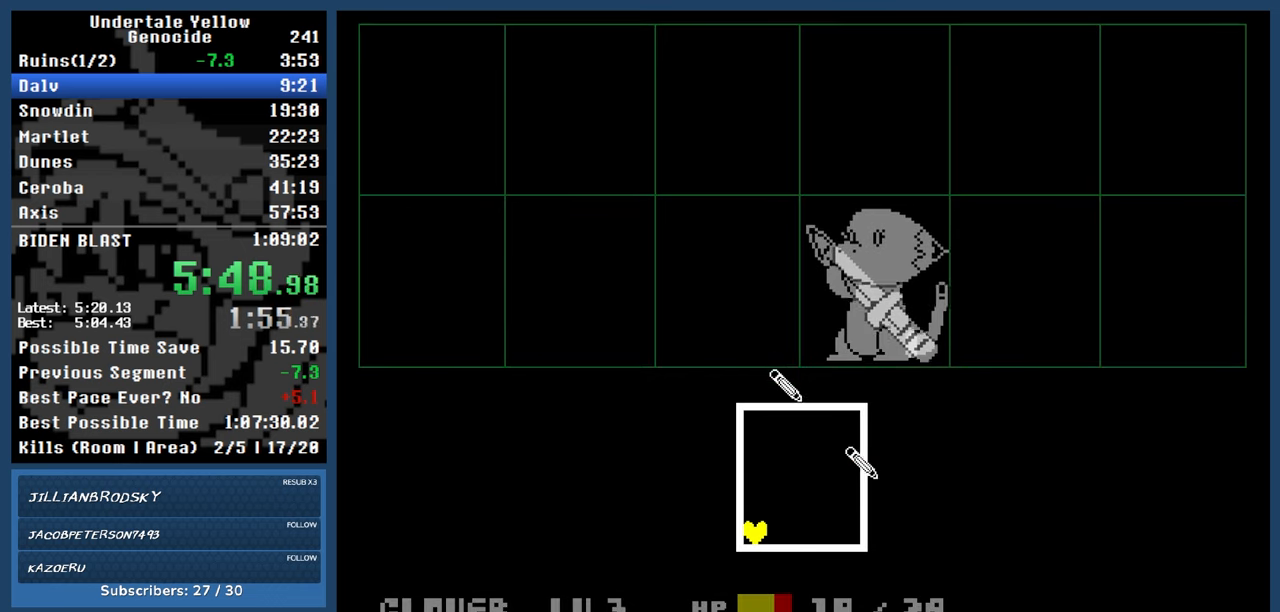
{"keys": [], "events": [[50, "automash", "up"], [50, "down", "up"], [50, "left", "up"]]}
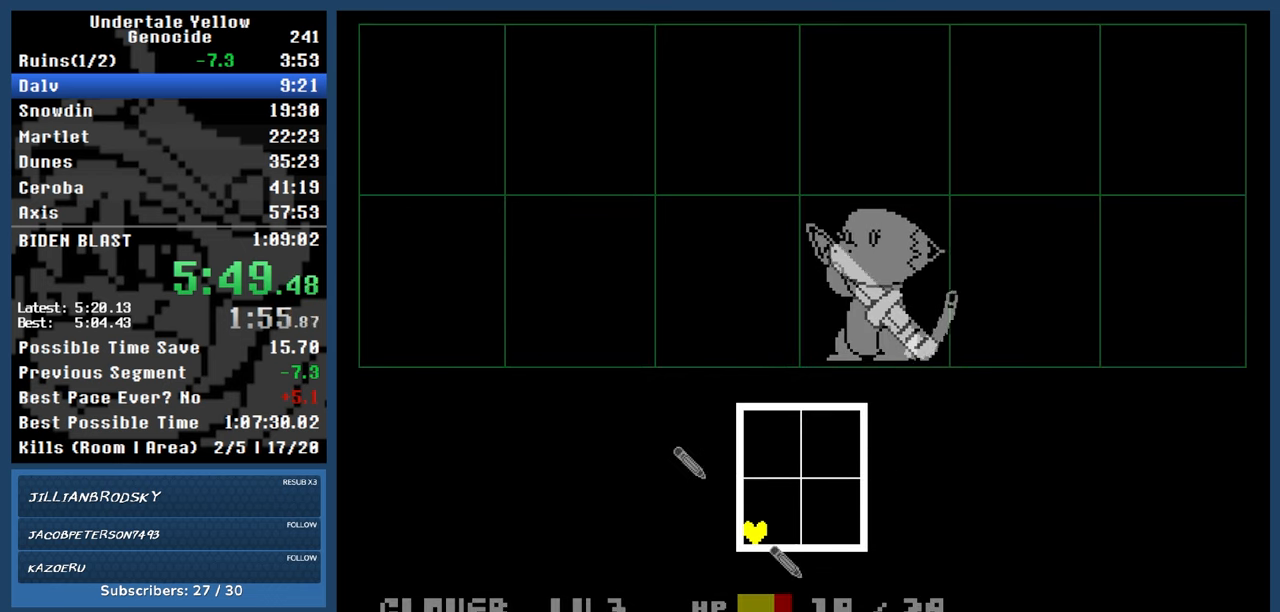
{"keys": [], "events": []}
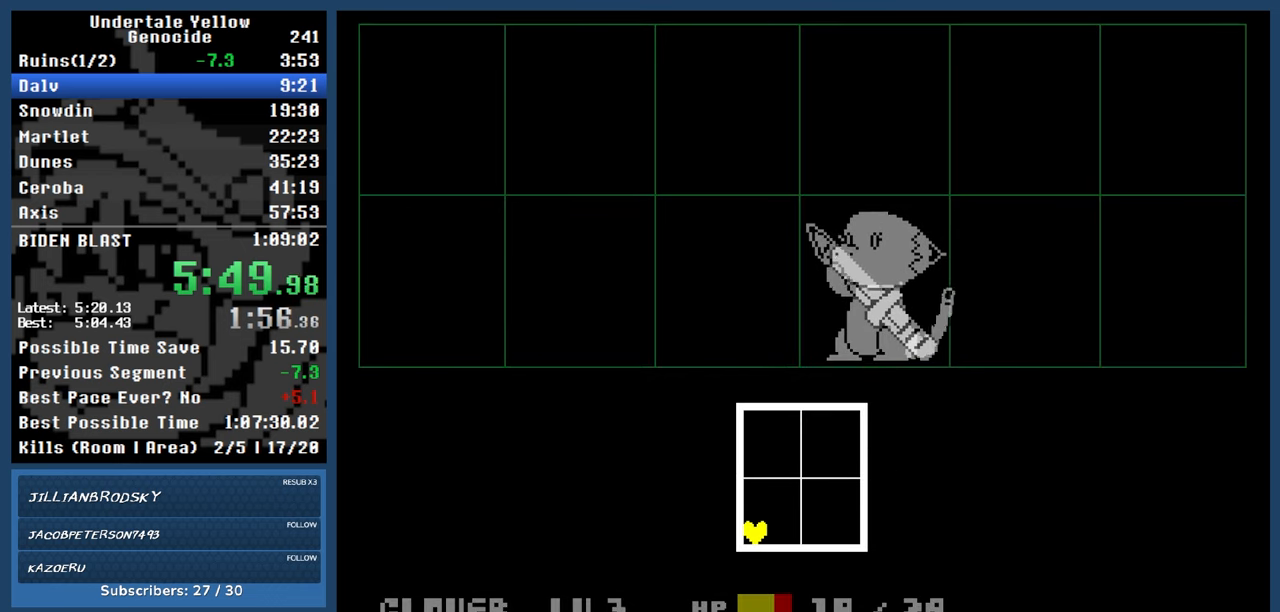
{"keys": [], "events": []}
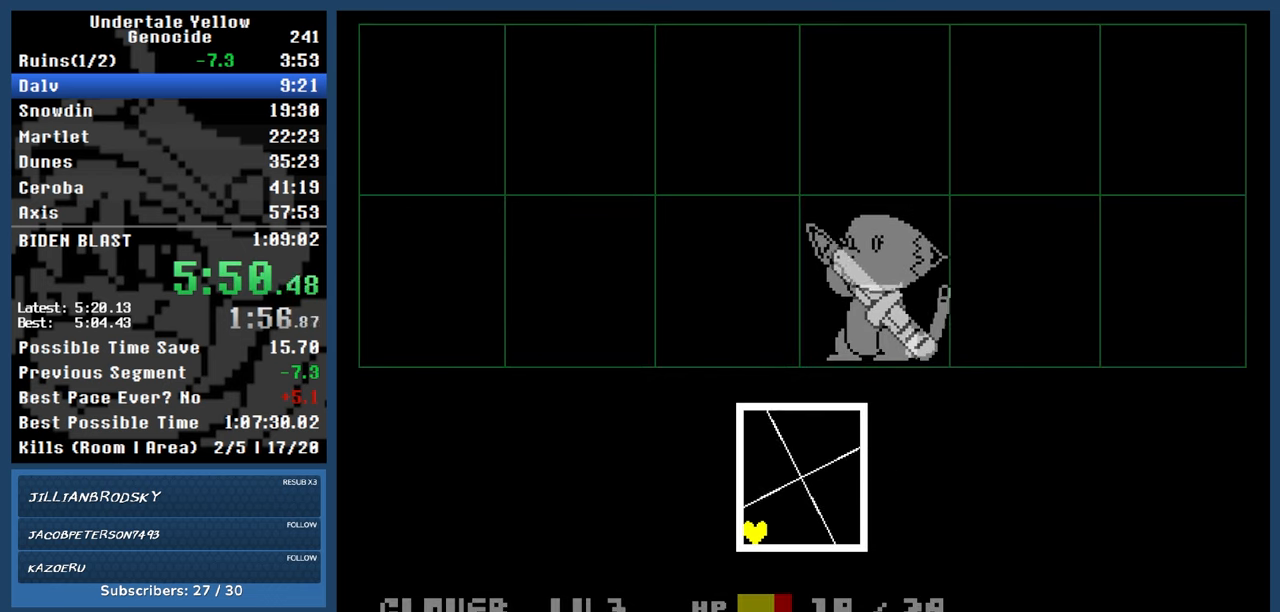
{"keys": ["right"], "events": [[100, "right", "down"]]}
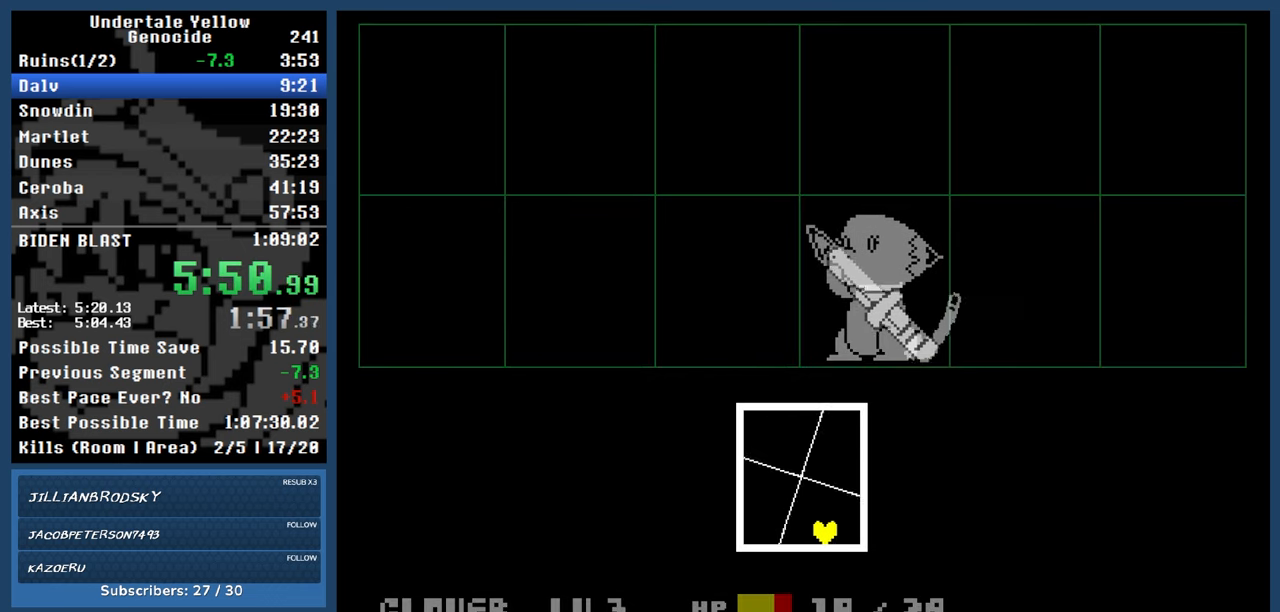
{"keys": ["up"], "events": [[500, "right", "up"], [500, "up", "down"]]}